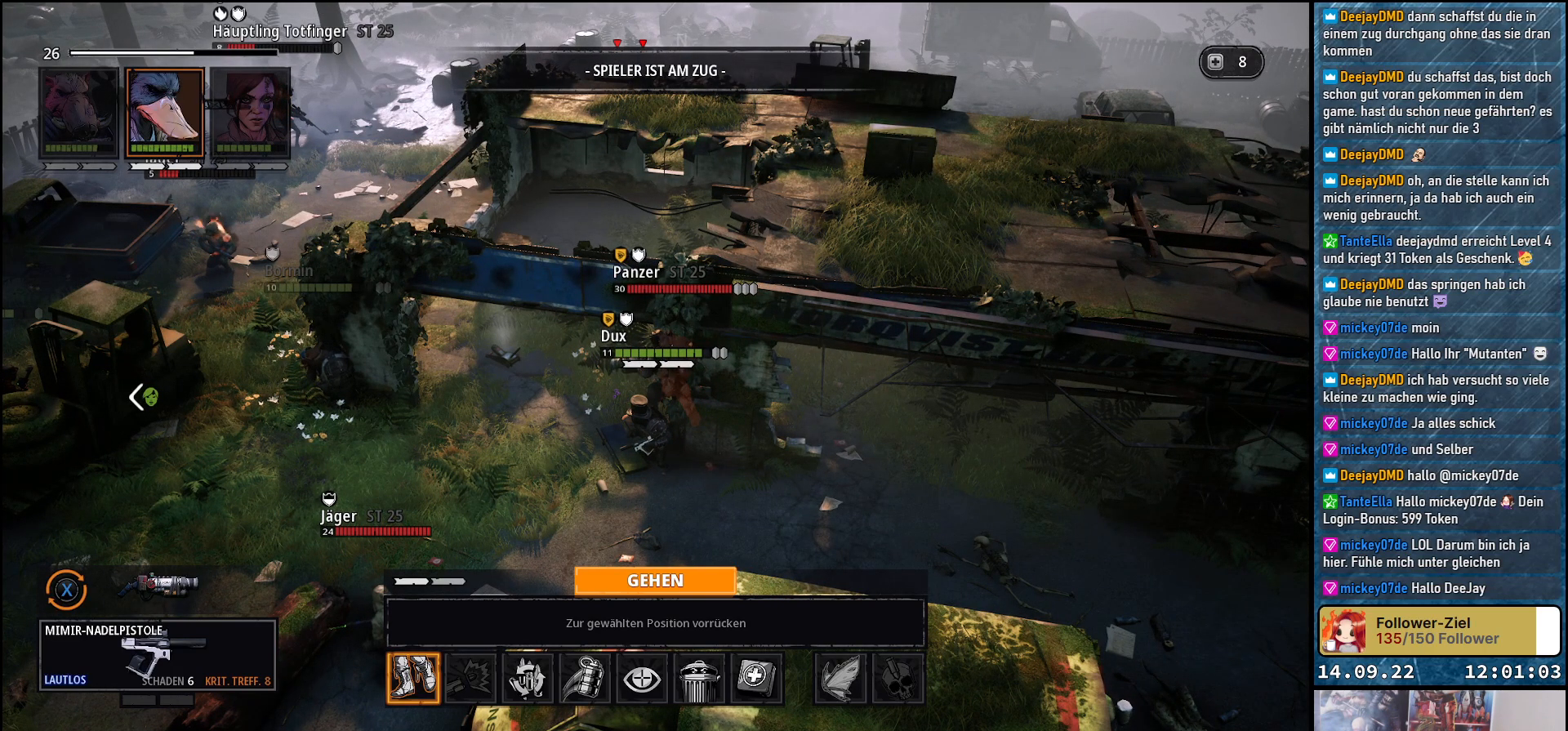
Gameplay with a controller (Xbox layout); each line is a JSON object with the inputs held at the frame after it. "events" lists button and stick changes between this image and that frame as [ms after this image, input, new state], when the widget could be followed in between.
{"buttons": [], "left_stick": "center", "right_stick": "center", "events": [[100, "DPAD_RIGHT", "down"], [200, "DPAD_RIGHT", "up"], [333, "DPAD_RIGHT", "down"], [417, "DPAD_RIGHT", "up"]]}
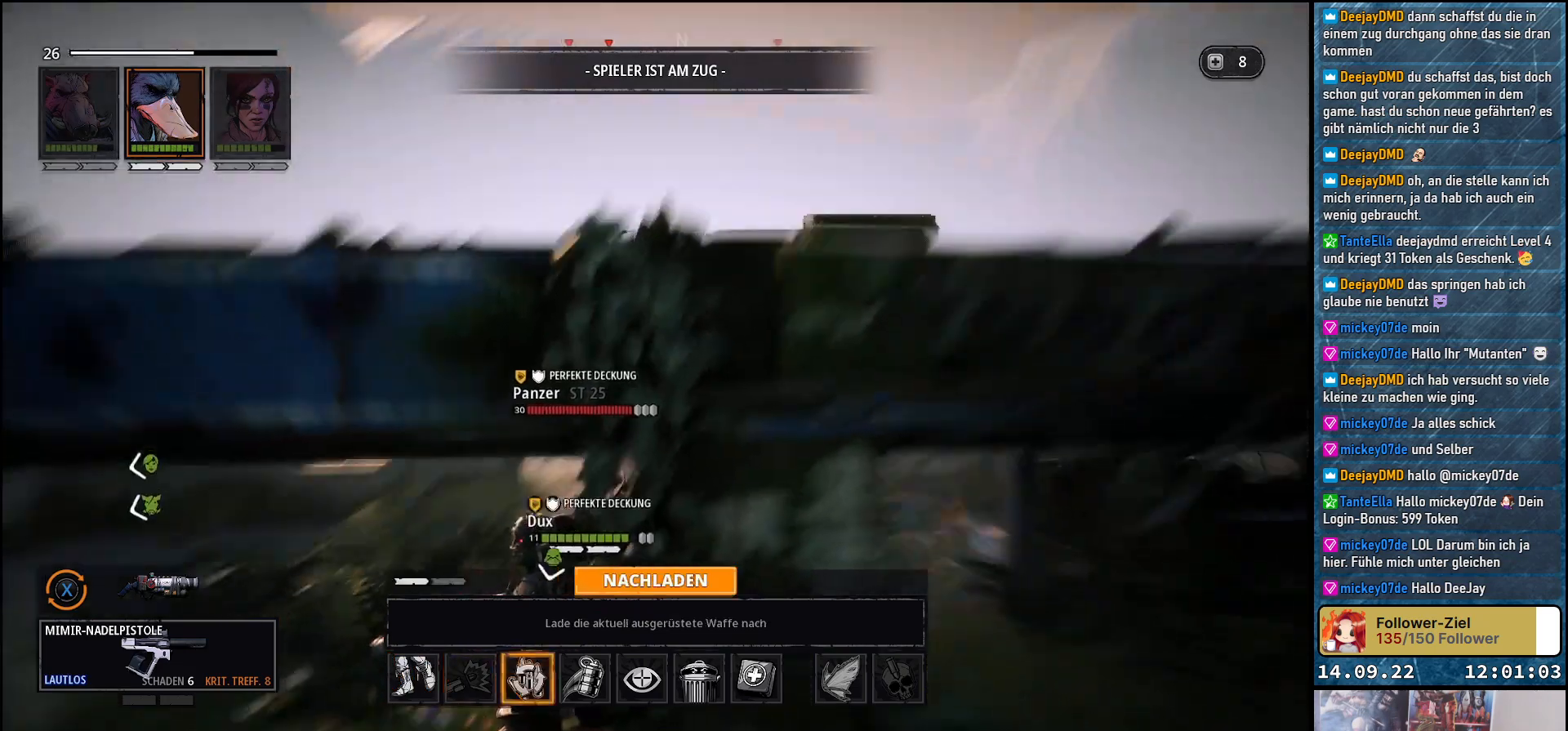
{"buttons": [], "left_stick": "center", "right_stick": "center", "events": []}
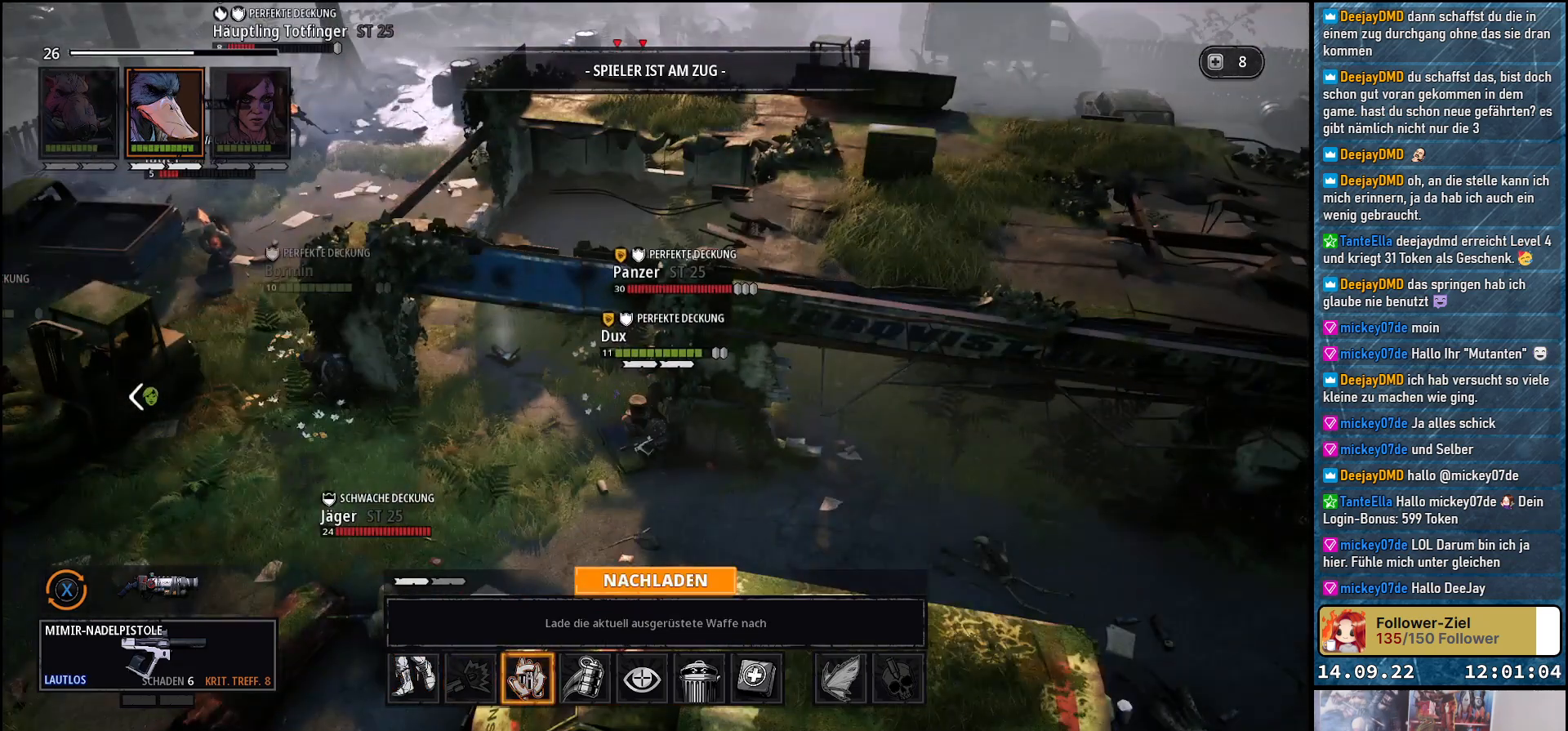
{"buttons": [], "left_stick": "center", "right_stick": "center", "events": [[117, "A", "down"], [217, "A", "up"]]}
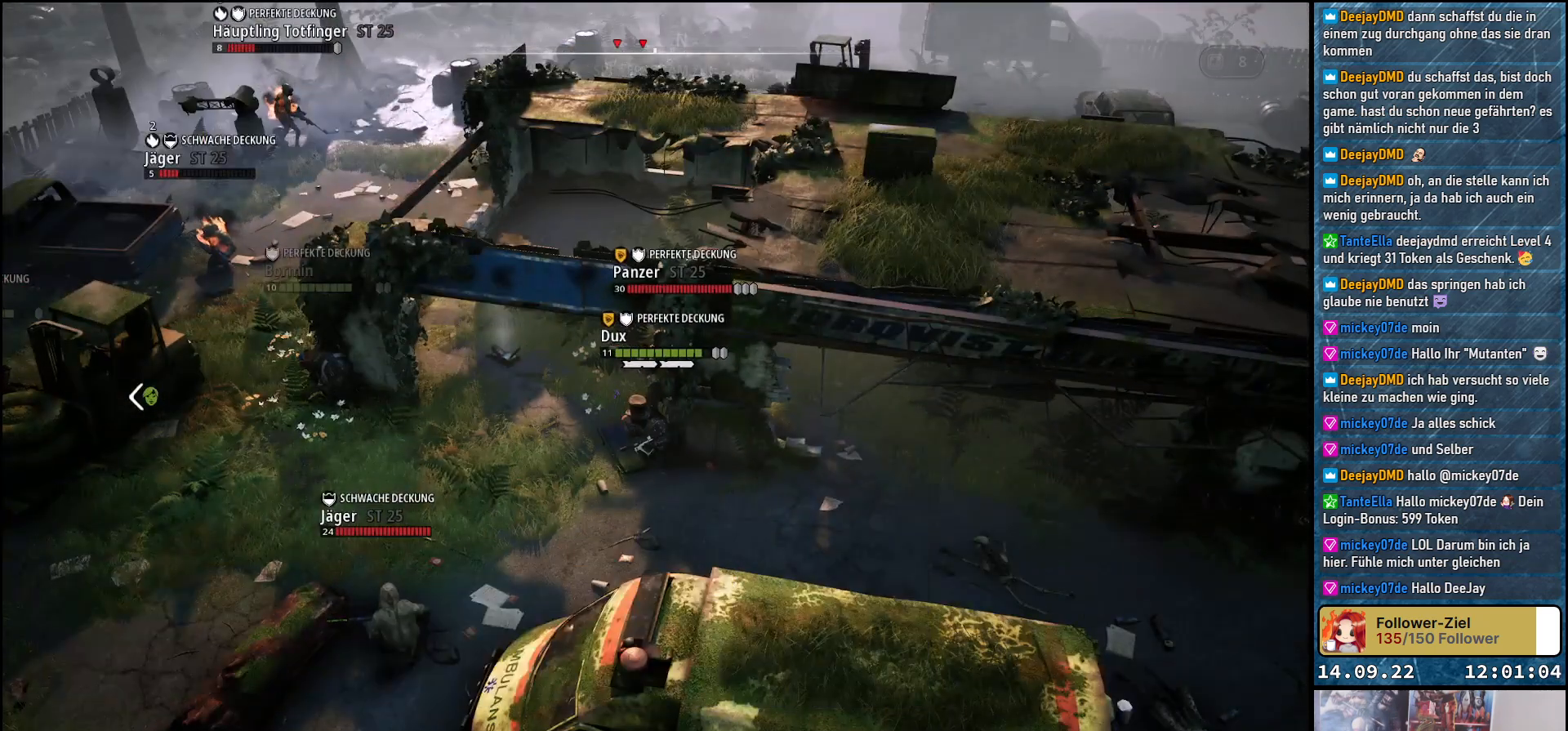
{"buttons": [], "left_stick": "center", "right_stick": "center", "events": []}
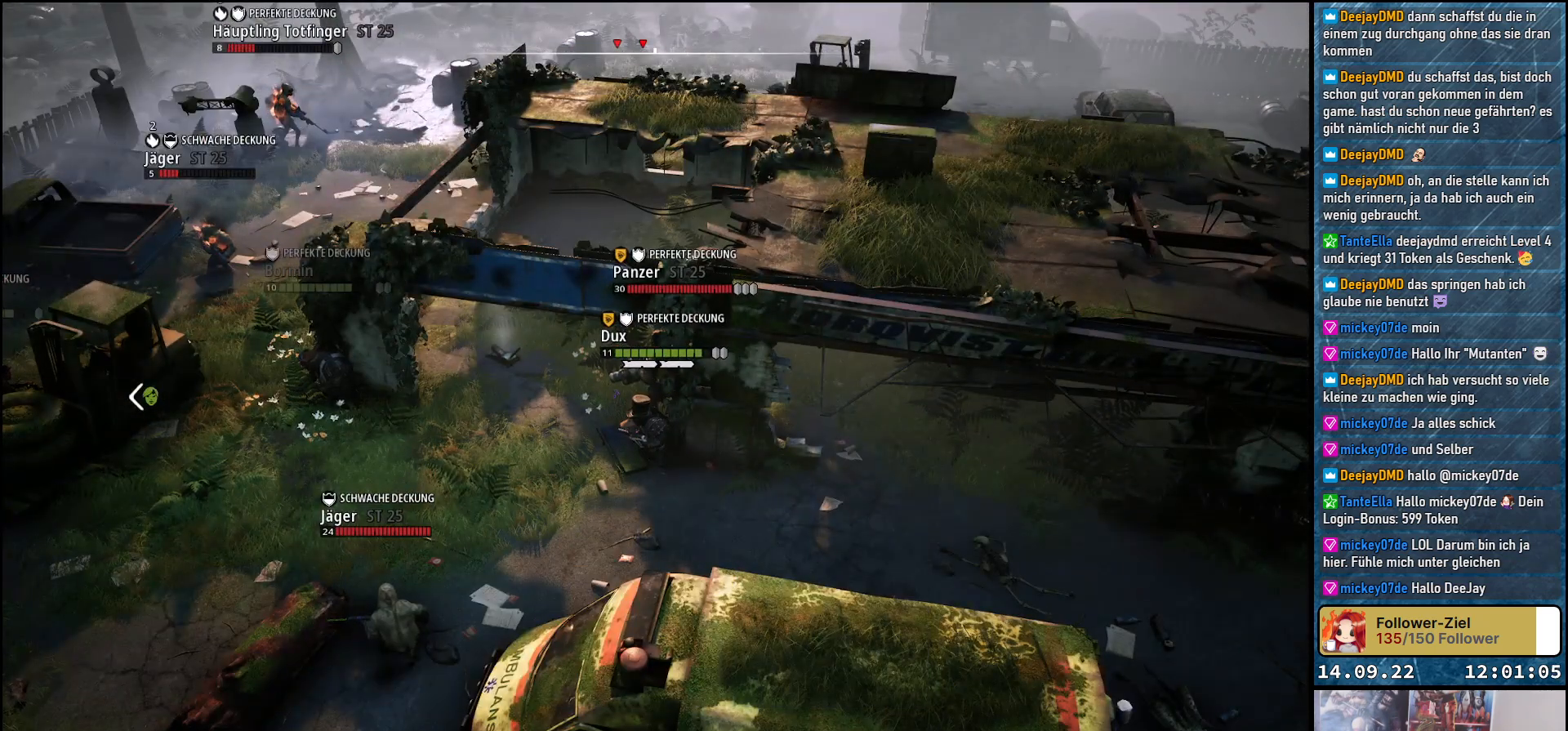
{"buttons": [], "left_stick": "center", "right_stick": "center", "events": []}
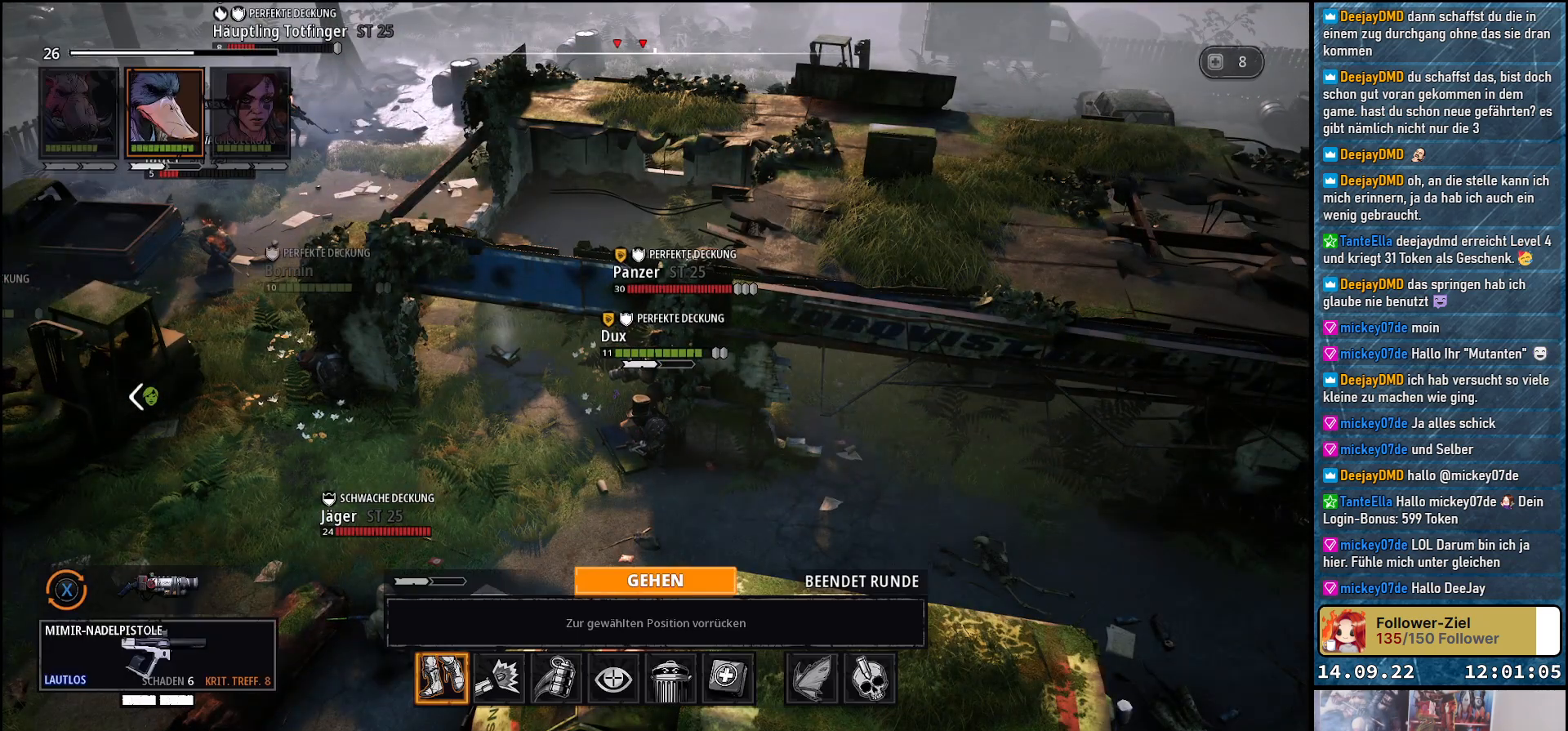
{"buttons": [], "left_stick": "center", "right_stick": "center", "events": []}
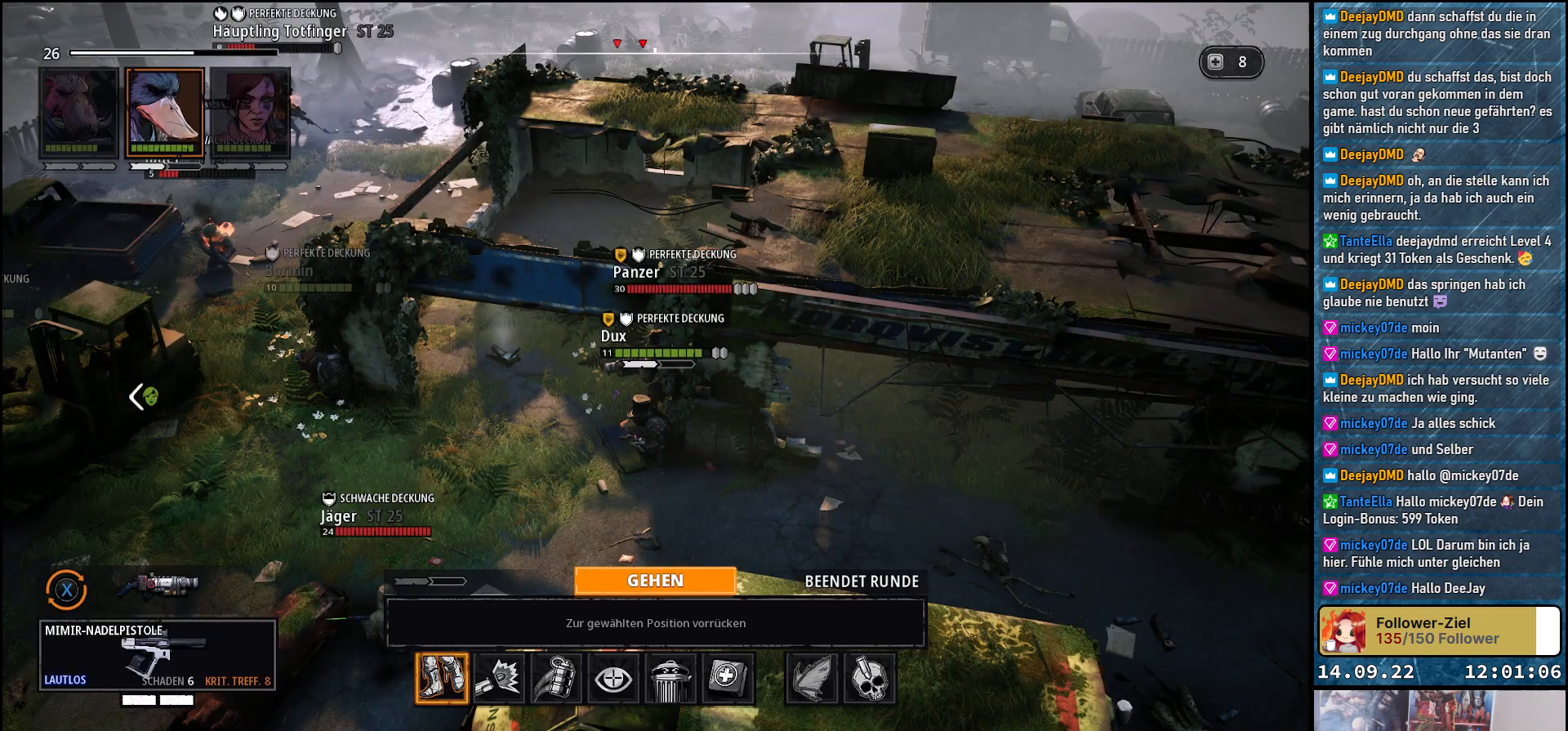
{"buttons": [], "left_stick": "center", "right_stick": "center", "events": [[383, "DPAD_RIGHT", "down"], [467, "DPAD_RIGHT", "up"]]}
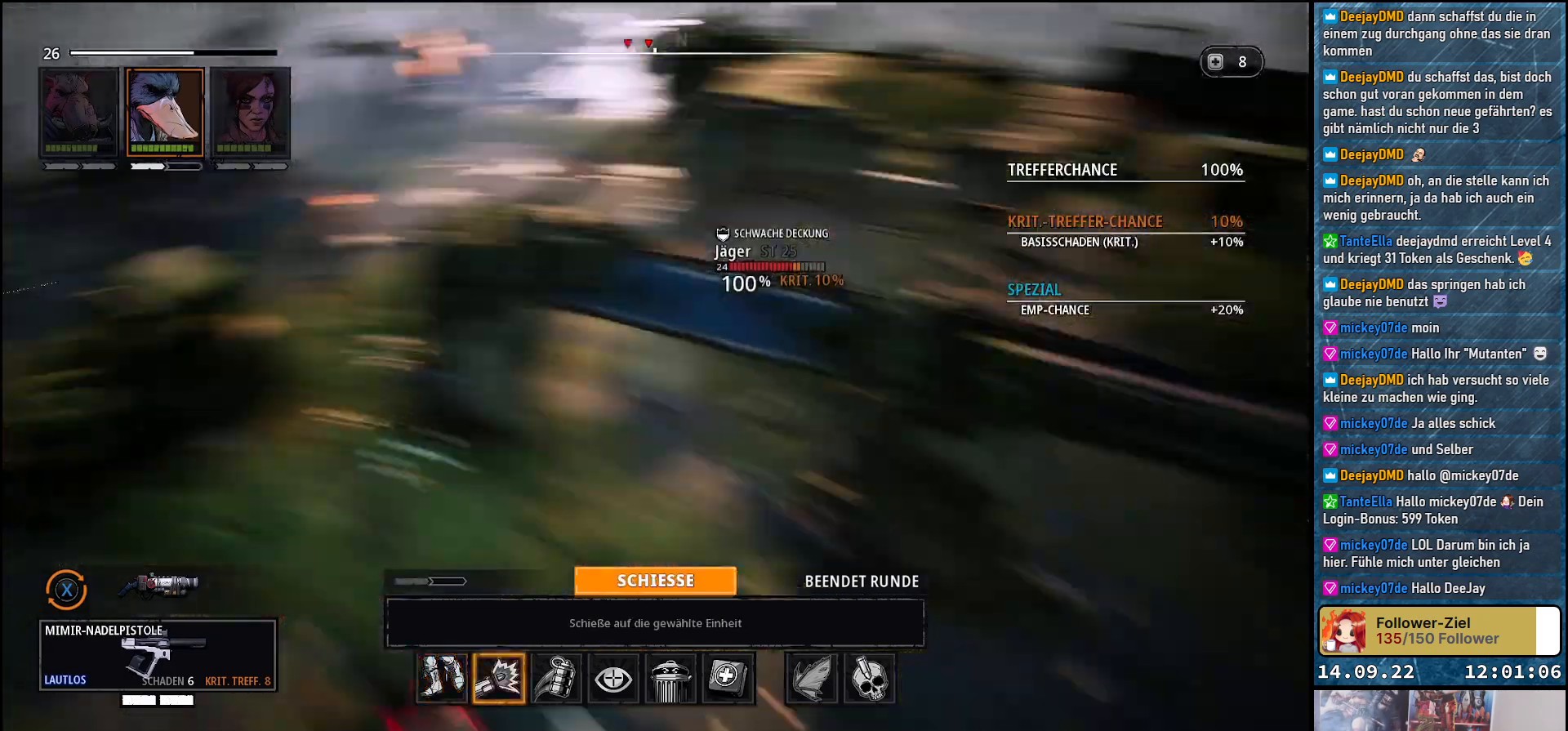
{"buttons": [], "left_stick": "center", "right_stick": "center", "events": []}
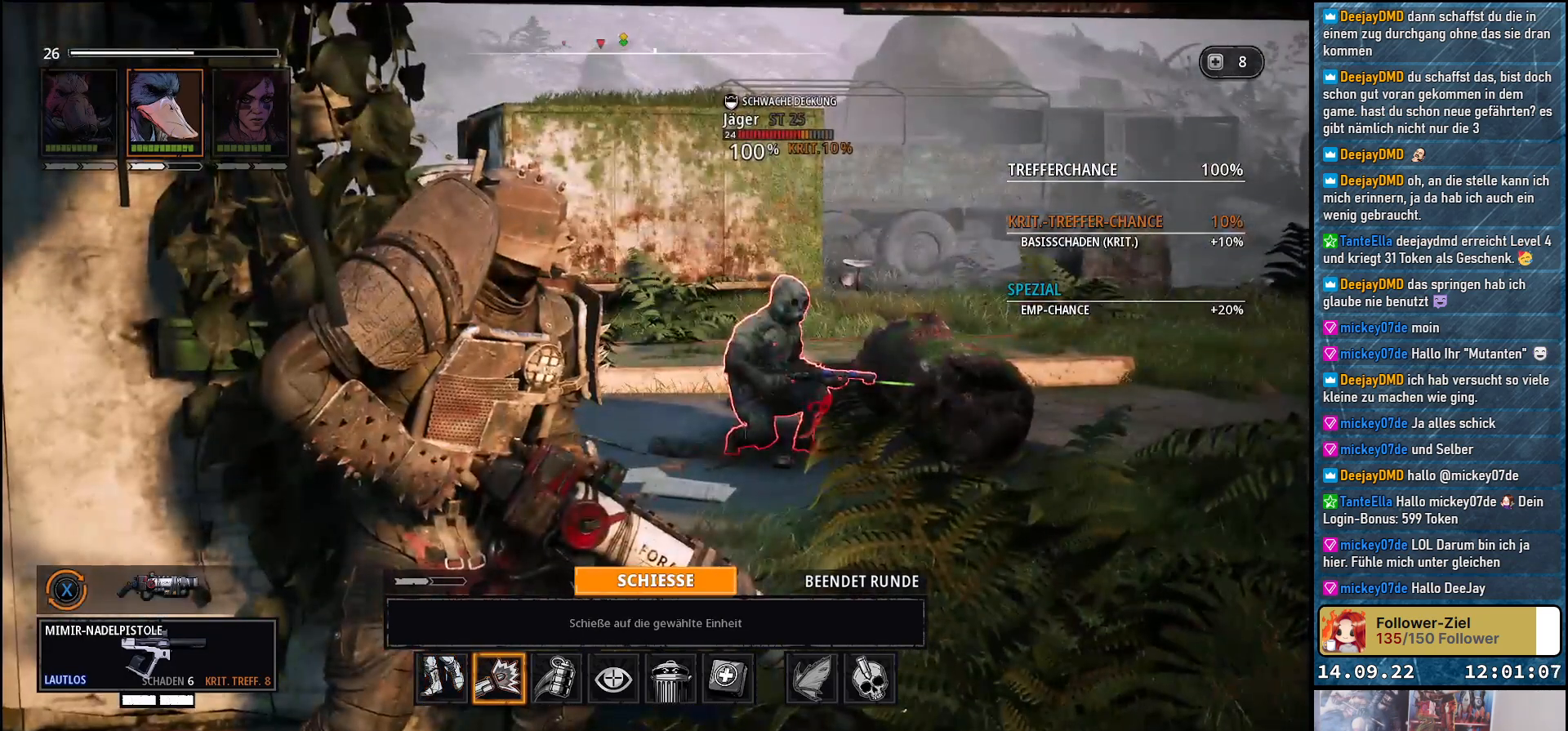
{"buttons": [], "left_stick": "center", "right_stick": "center", "events": [[367, "R1", "down"], [483, "R1", "up"]]}
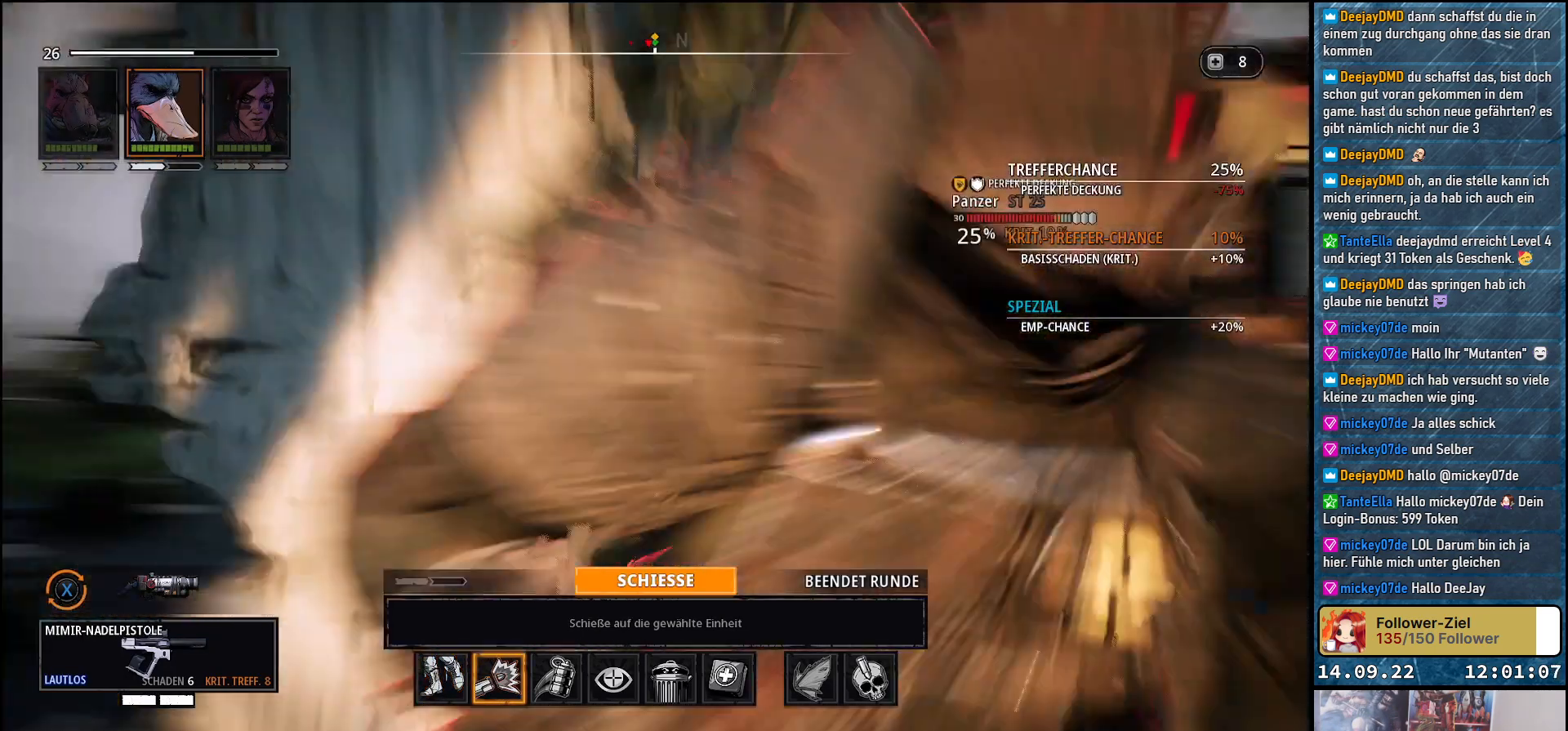
{"buttons": [], "left_stick": "center", "right_stick": "center", "events": []}
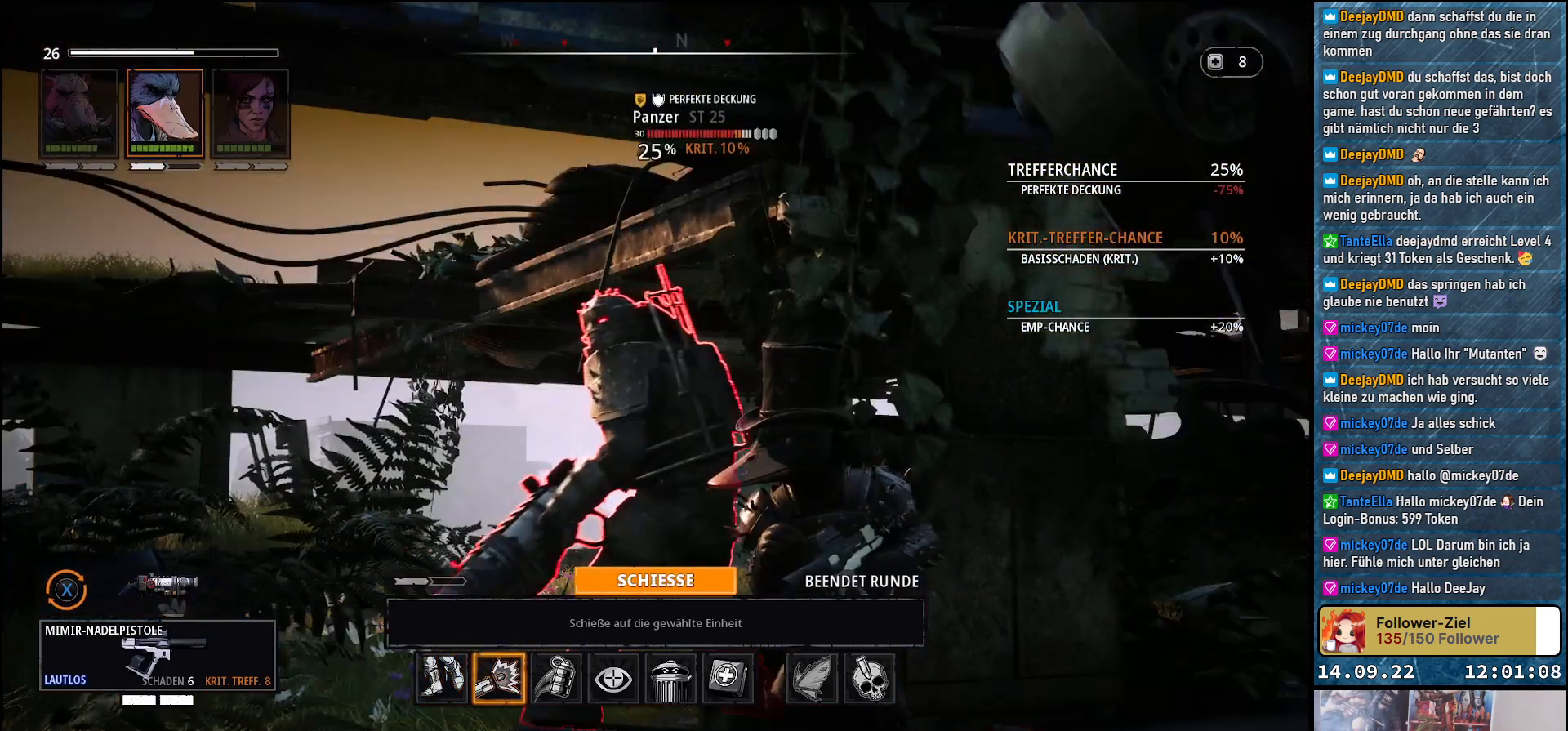
{"buttons": [], "left_stick": "center", "right_stick": "center", "events": []}
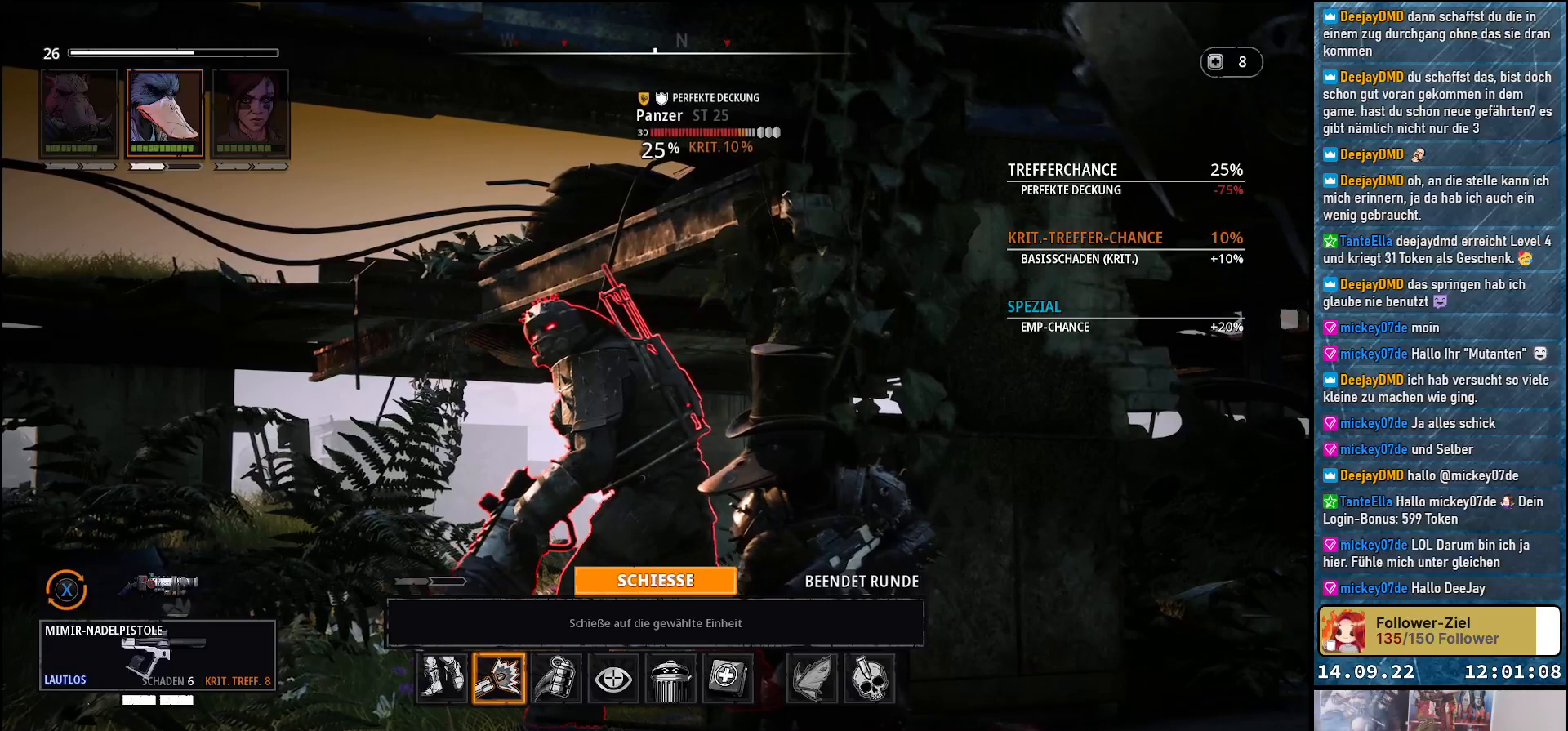
{"buttons": [], "left_stick": "center", "right_stick": "center", "events": [[217, "R1", "down"], [367, "R1", "up"]]}
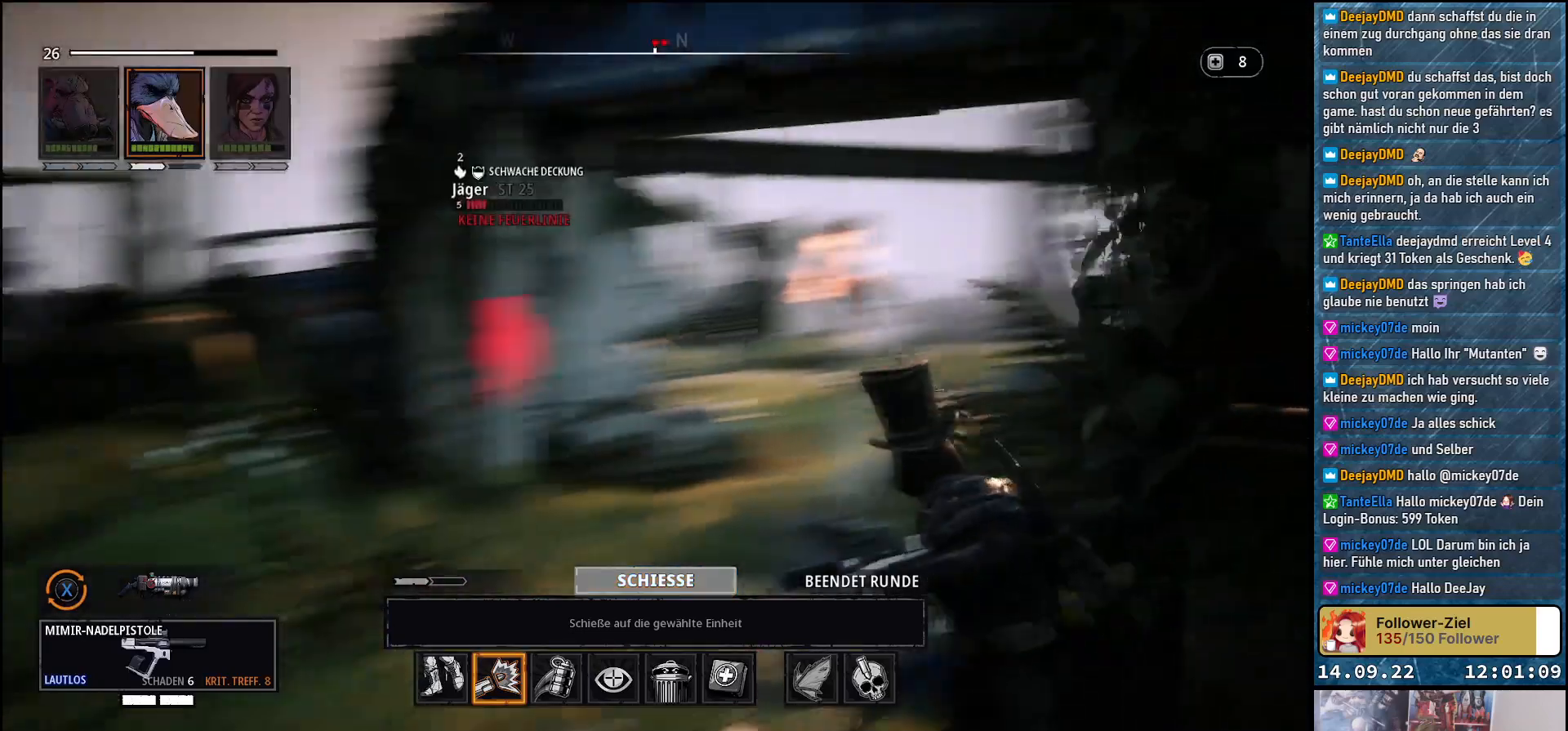
{"buttons": [], "left_stick": "center", "right_stick": "center", "events": []}
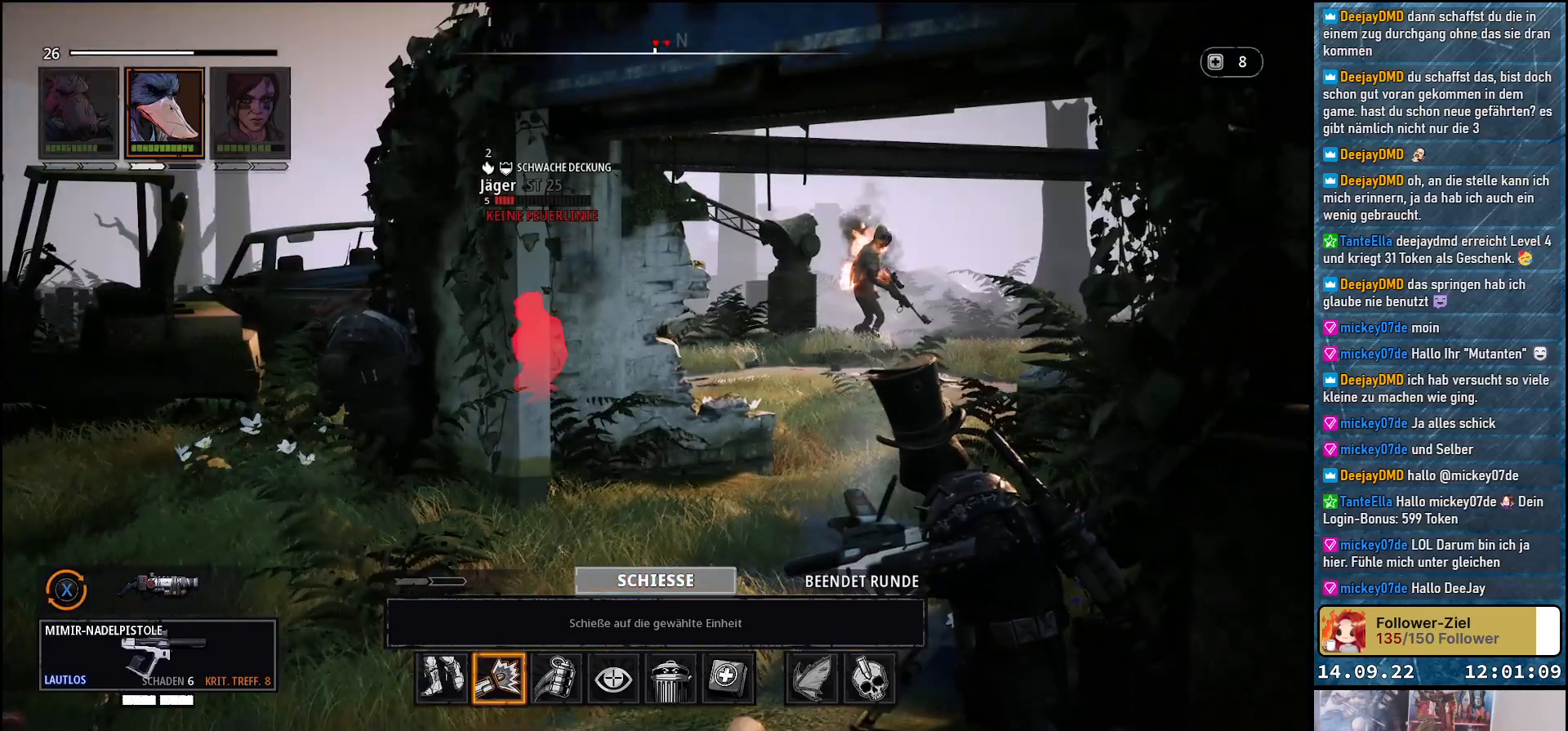
{"buttons": [], "left_stick": "center", "right_stick": "center", "events": [[283, "R1", "down"], [433, "R1", "up"]]}
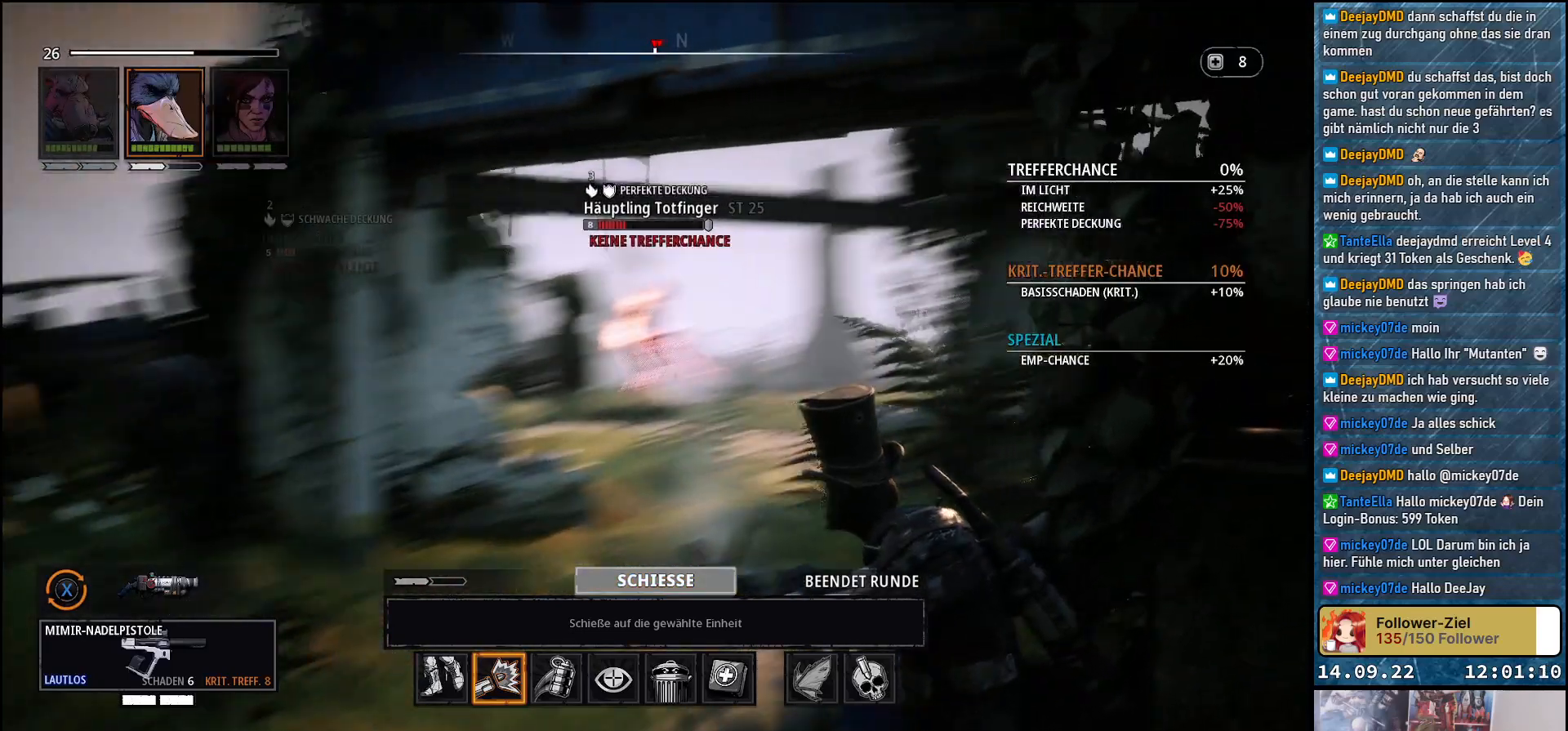
{"buttons": [], "left_stick": "center", "right_stick": "center", "events": []}
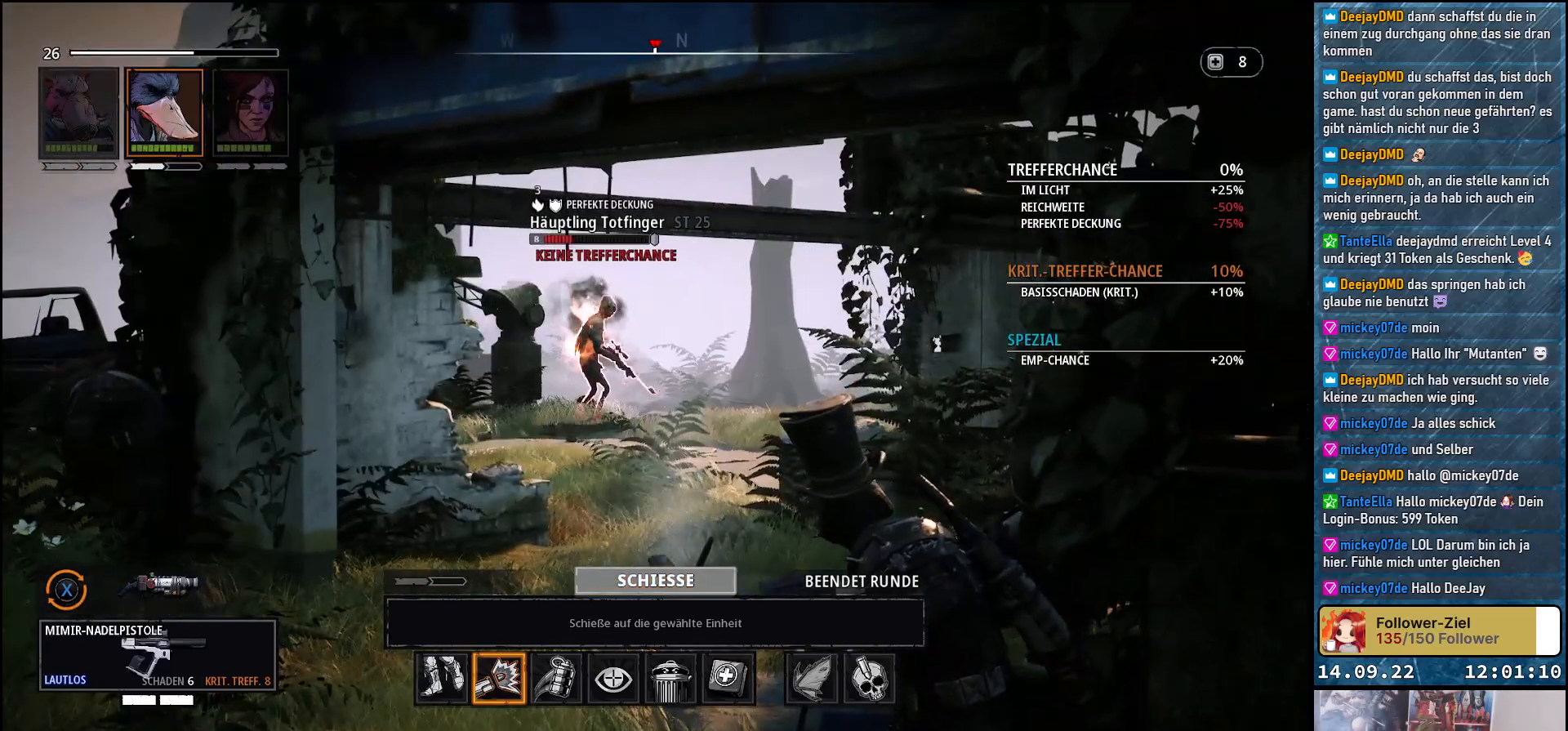
{"buttons": ["R1"], "left_stick": "center", "right_stick": "center", "events": [[483, "R1", "down"]]}
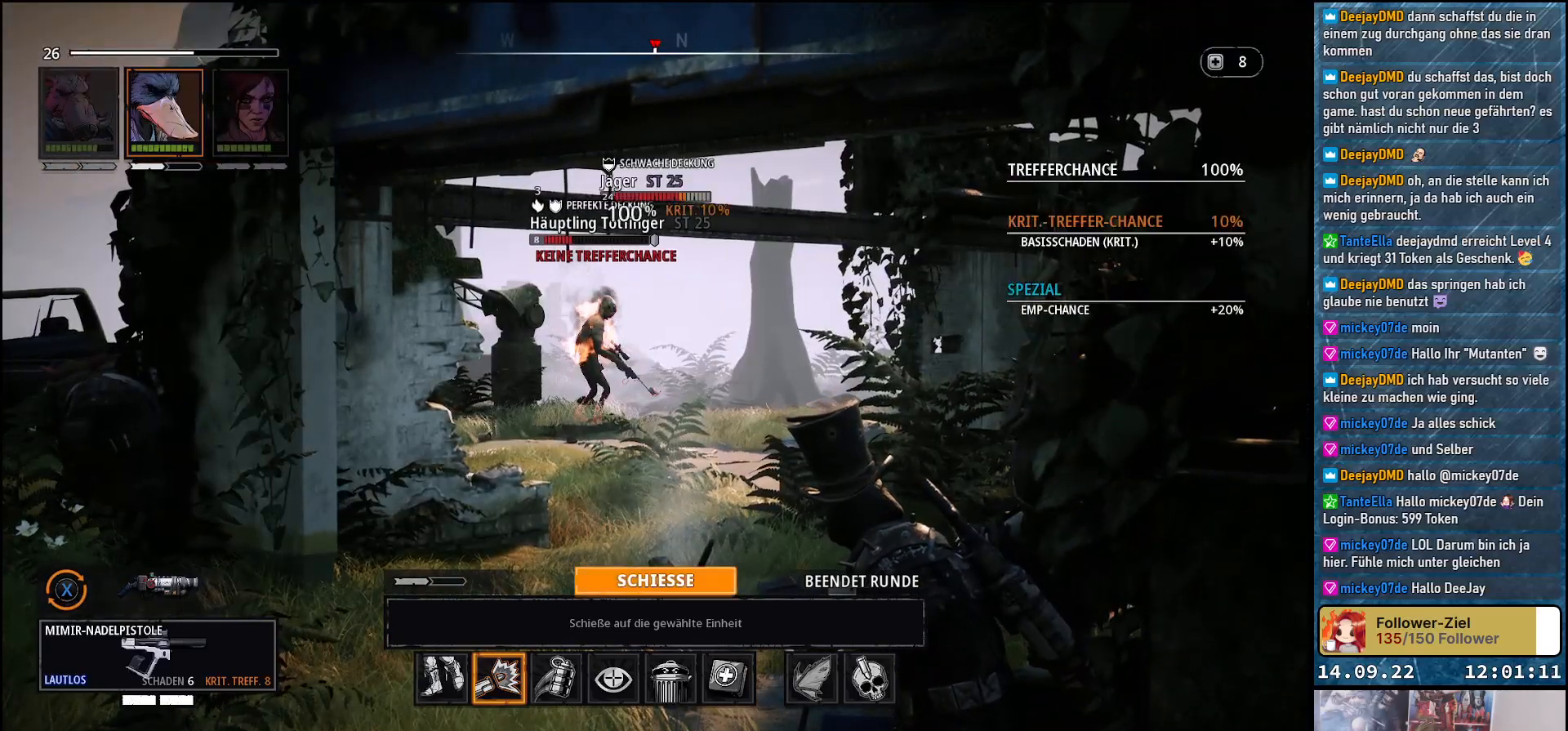
{"buttons": [], "left_stick": "center", "right_stick": "center", "events": [[133, "R1", "up"]]}
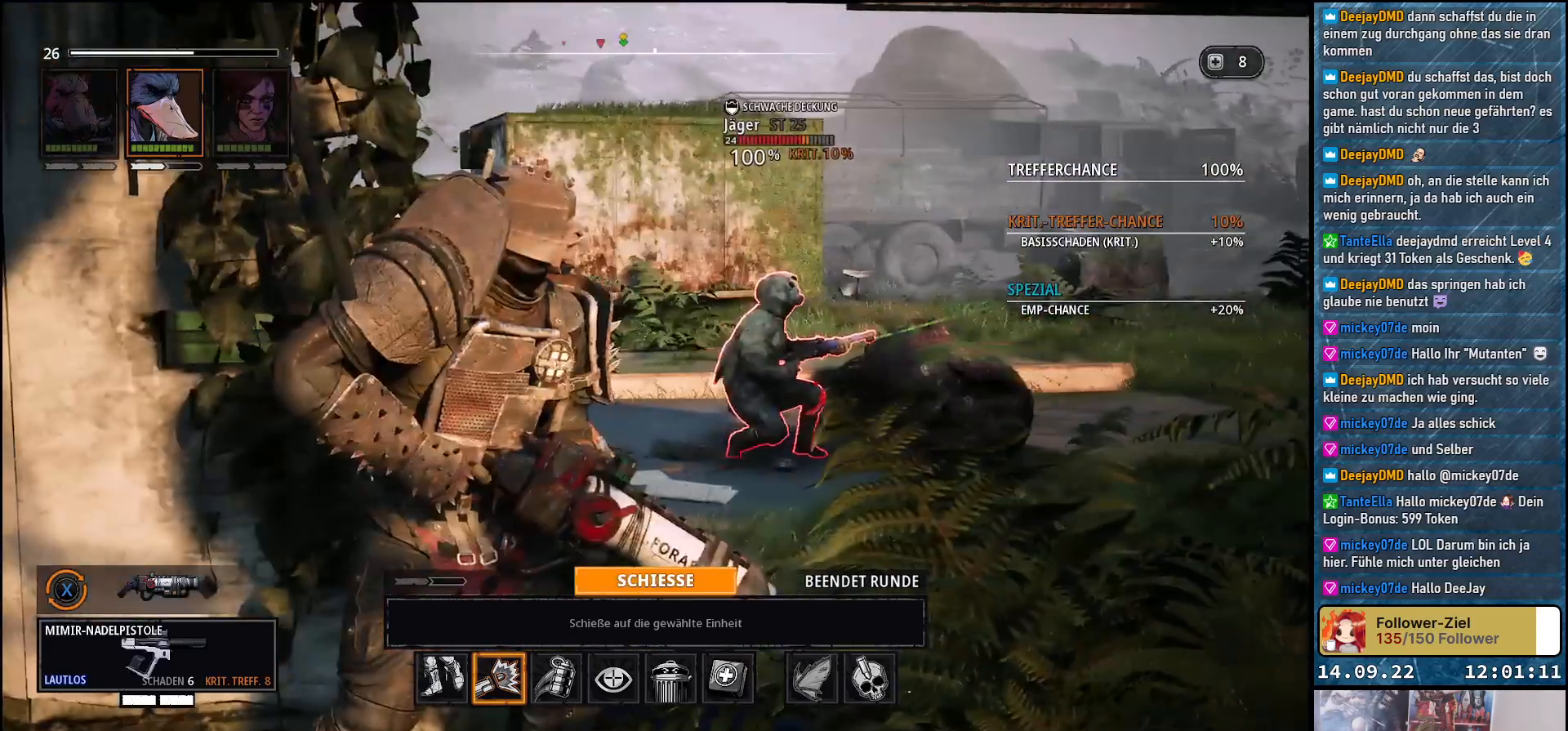
{"buttons": [], "left_stick": "center", "right_stick": "center", "events": []}
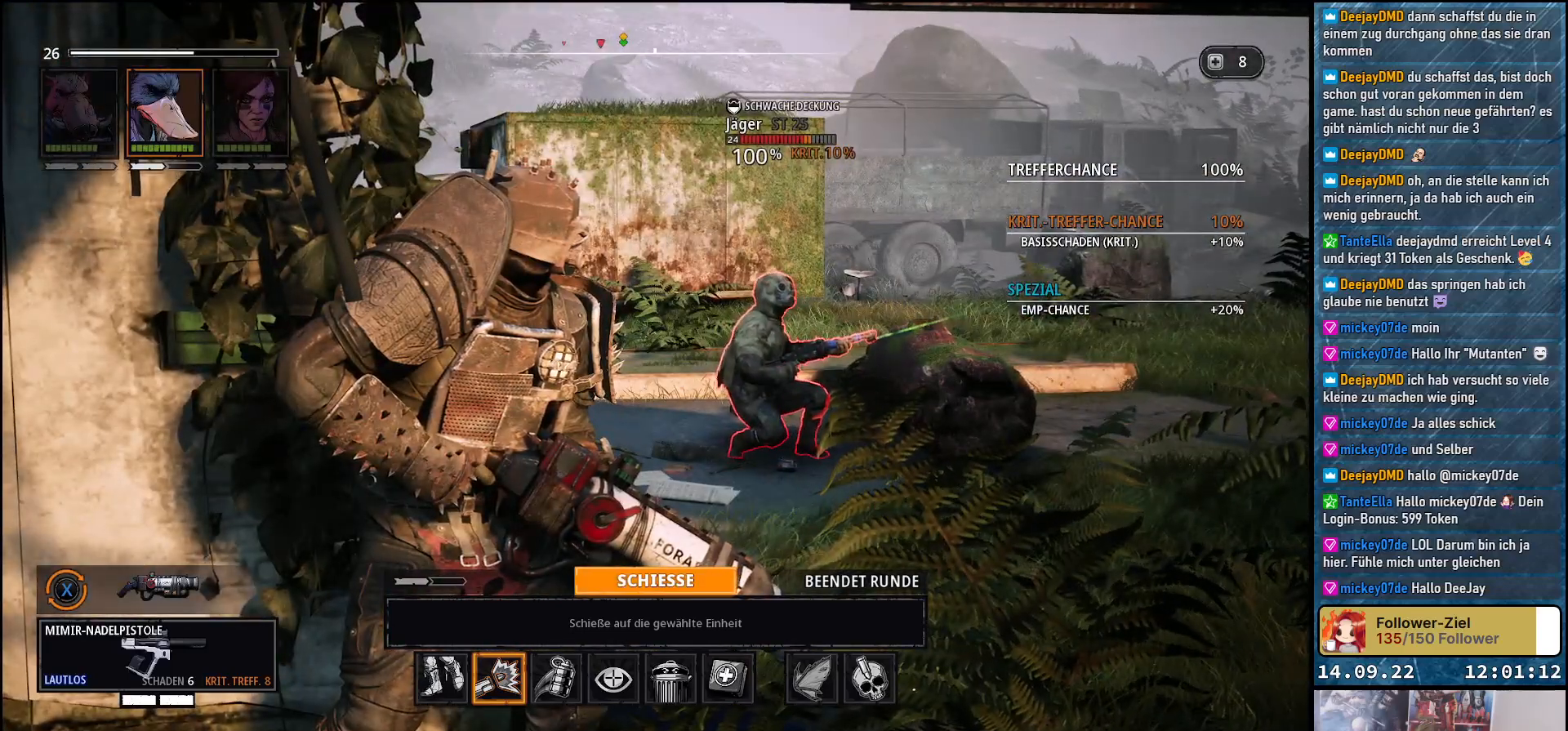
{"buttons": [], "left_stick": "center", "right_stick": "center", "events": []}
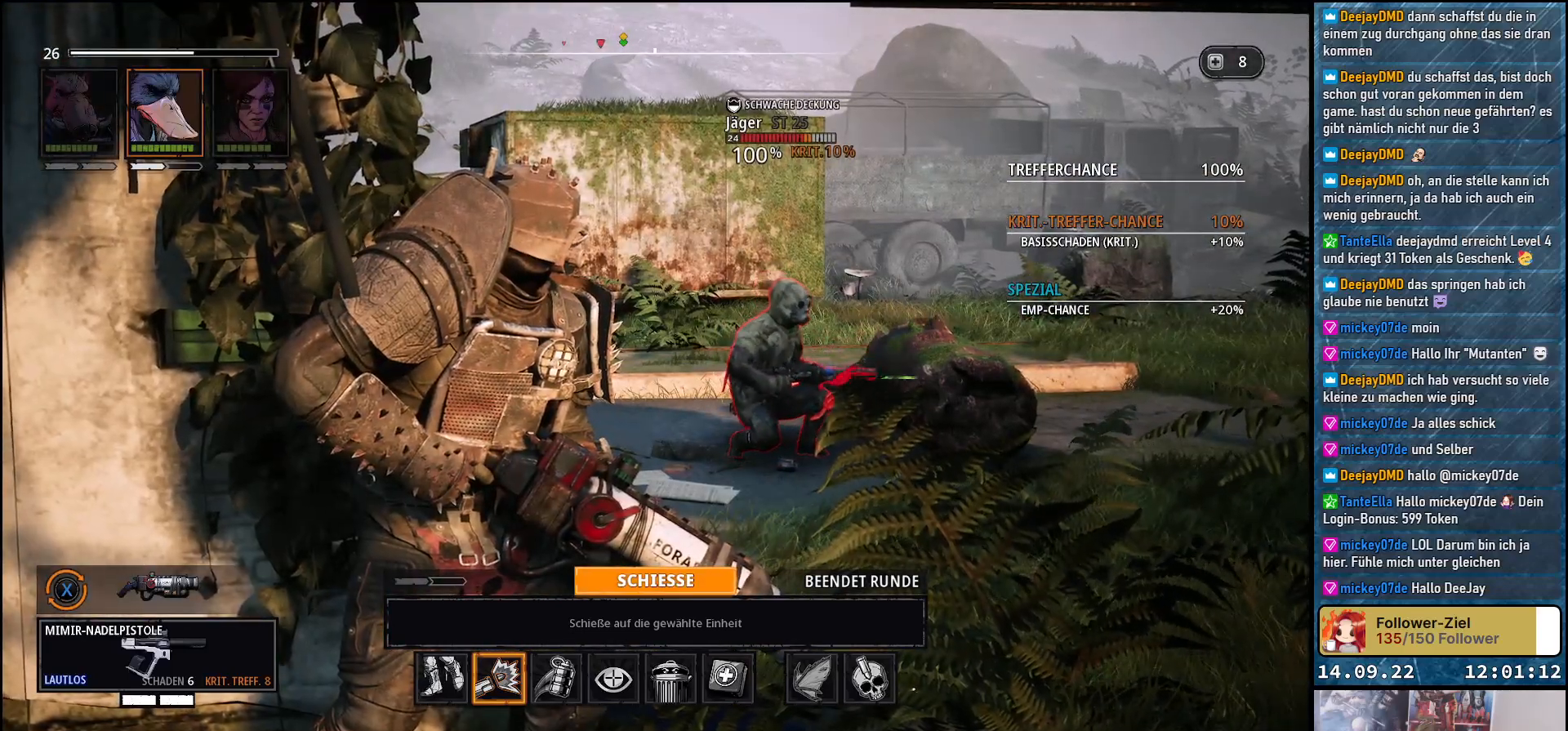
{"buttons": [], "left_stick": "center", "right_stick": "center", "events": []}
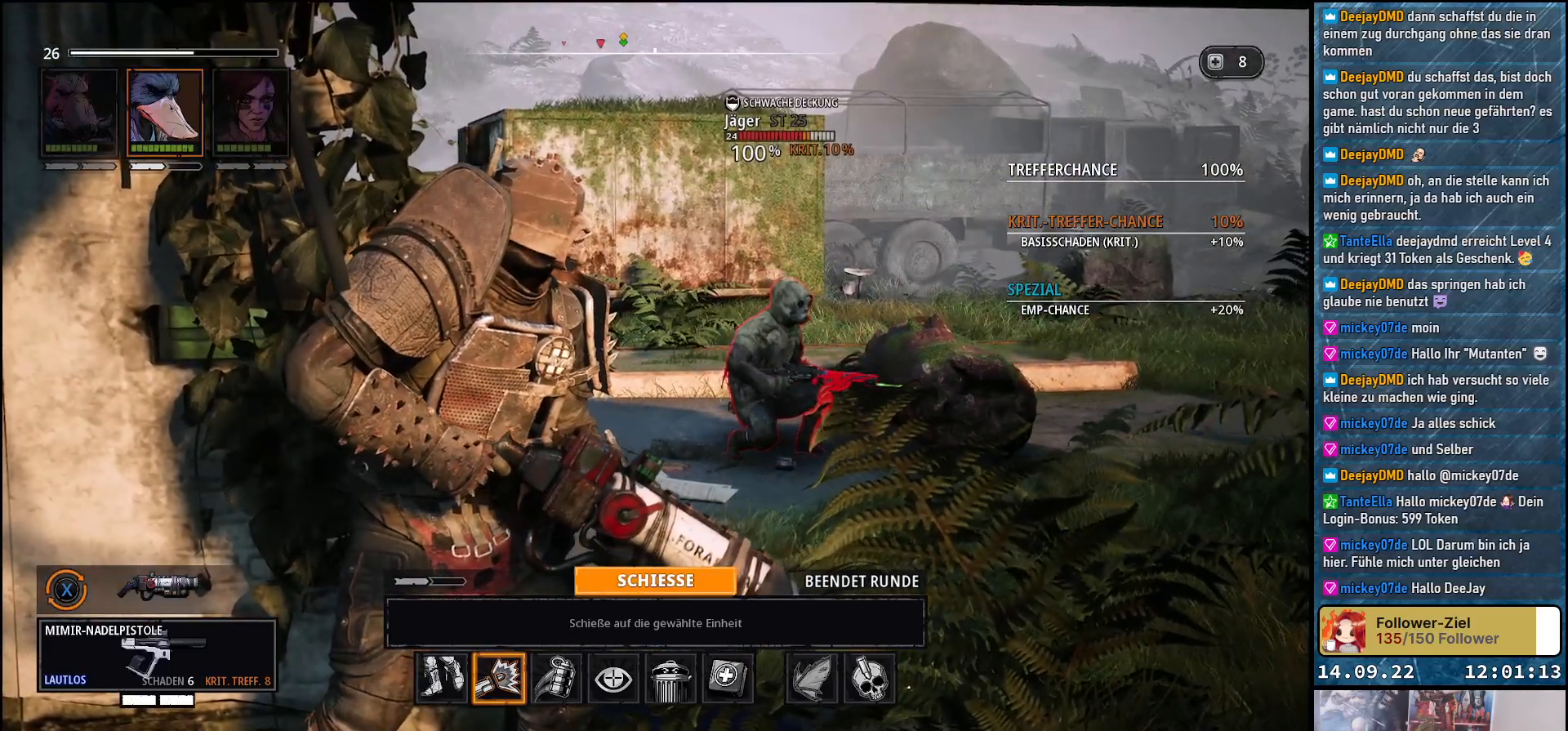
{"buttons": [], "left_stick": "center", "right_stick": "center", "events": []}
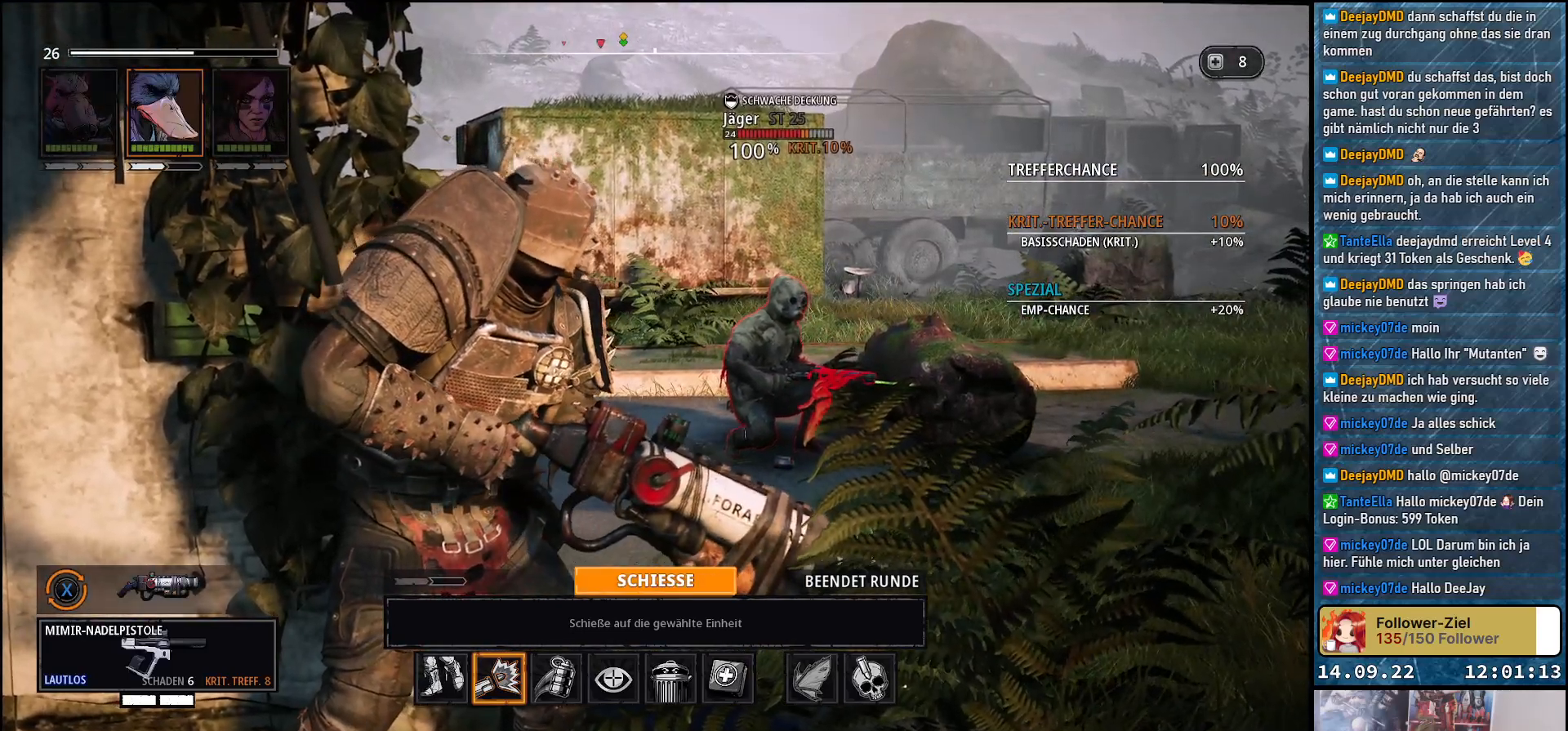
{"buttons": [], "left_stick": "center", "right_stick": "center", "events": [[350, "DPAD_LEFT", "down"], [450, "DPAD_LEFT", "up"]]}